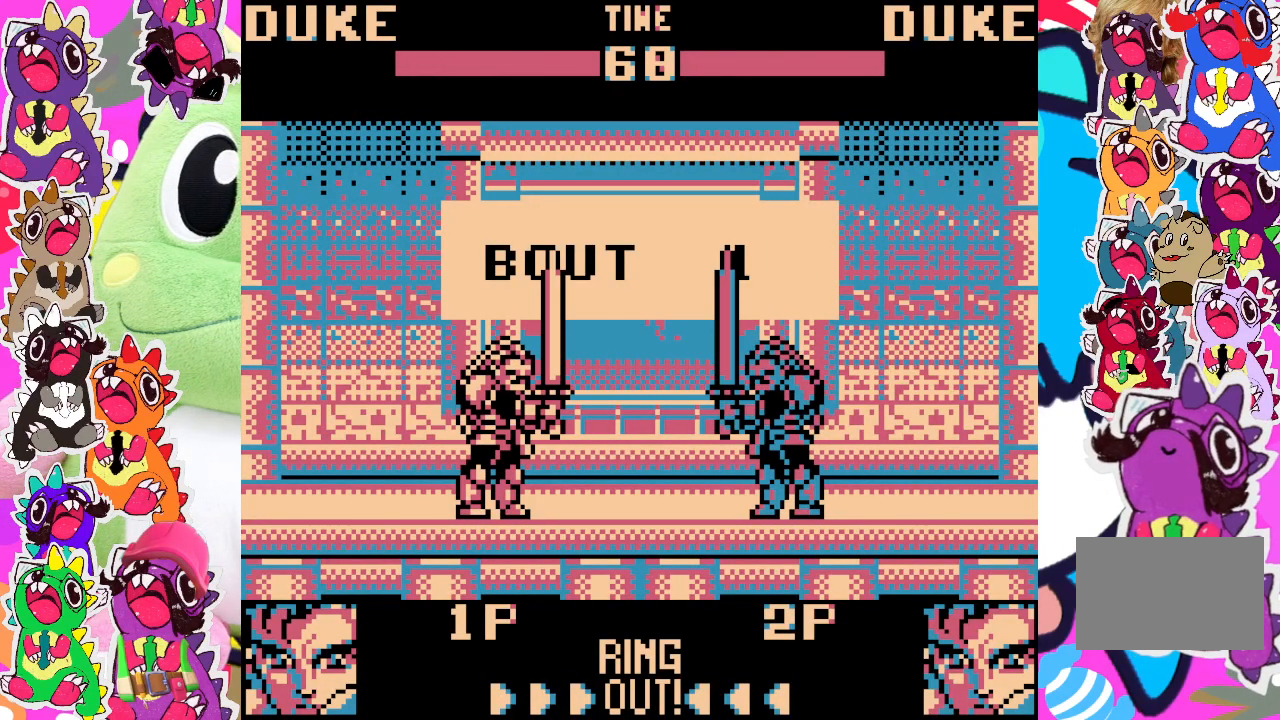
Gameplay with a controller (PlayStation layout); each line is a JSON object with the inputs held at the frame after it. "events" lists button and stick changes between this image and that frame as [ms after this image, input, new state], when the widget could be followed in between. Not read: L3 R3 right_stick.
{"buttons": [], "left_stick": "center", "events": []}
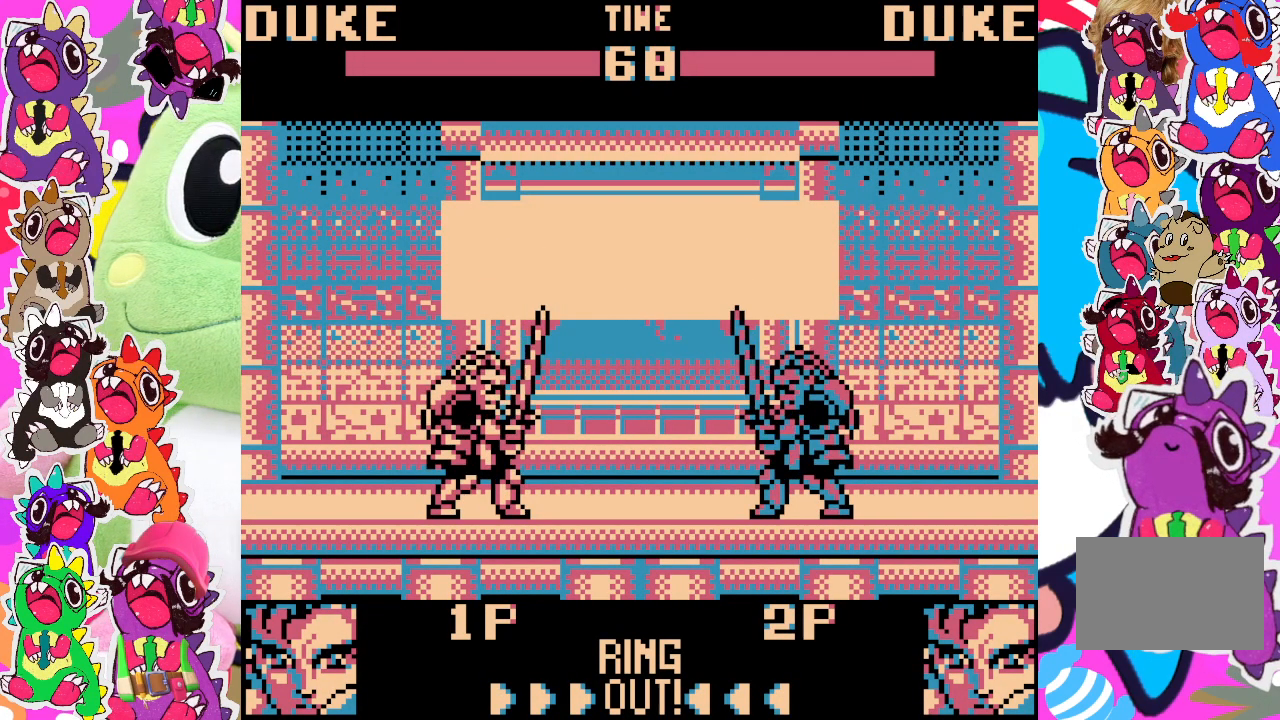
{"buttons": [], "left_stick": "center", "events": []}
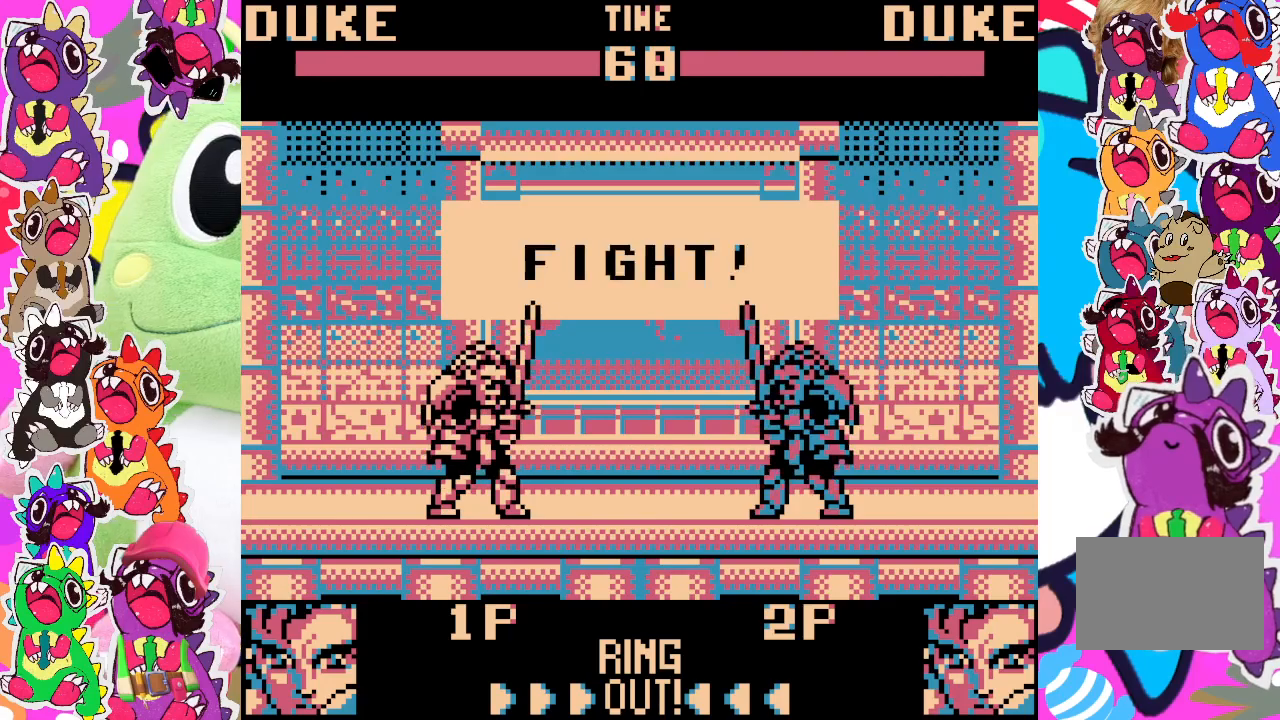
{"buttons": [], "left_stick": "center", "events": []}
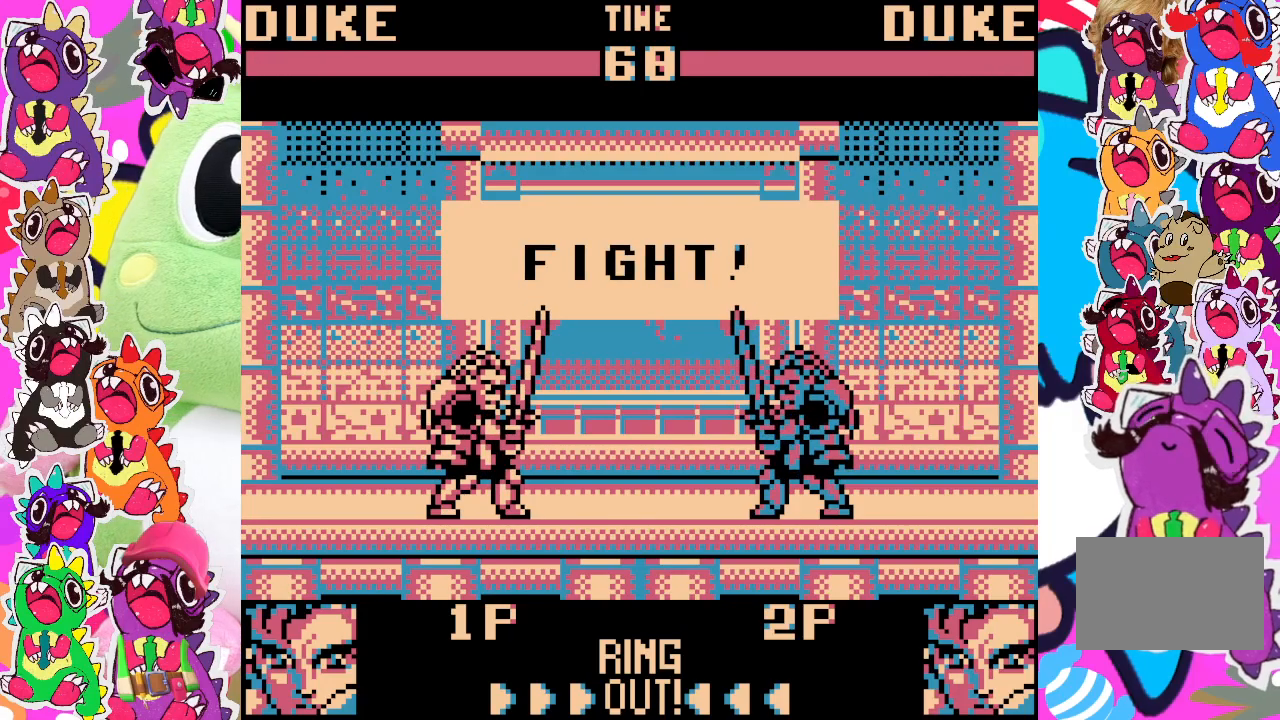
{"buttons": ["SQUARE"], "left_stick": "center", "events": [[17, "DPAD_LEFT", "down"], [100, "DPAD_LEFT", "up"], [233, "DPAD_RIGHT", "down"], [300, "DPAD_DOWN", "down"], [300, "DPAD_RIGHT", "up"], [417, "DPAD_DOWN", "up"], [450, "SQUARE", "down"]]}
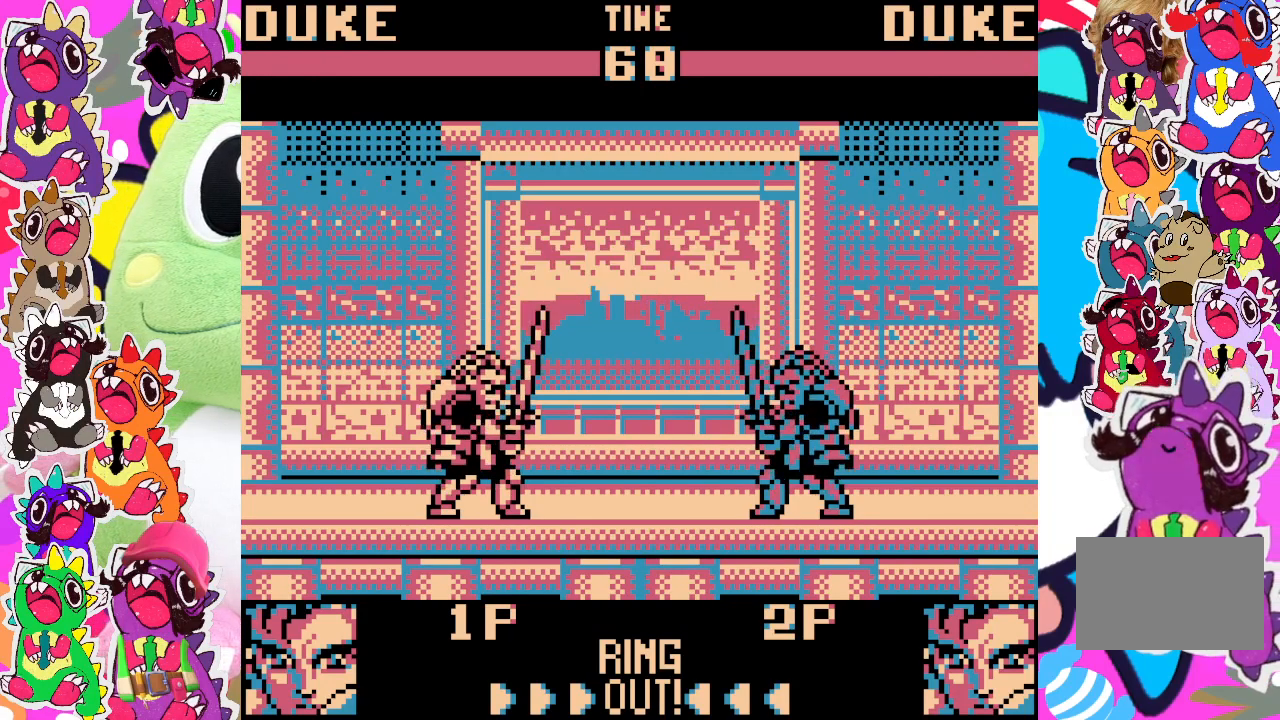
{"buttons": [], "left_stick": "center", "events": [[100, "SQUARE", "up"]]}
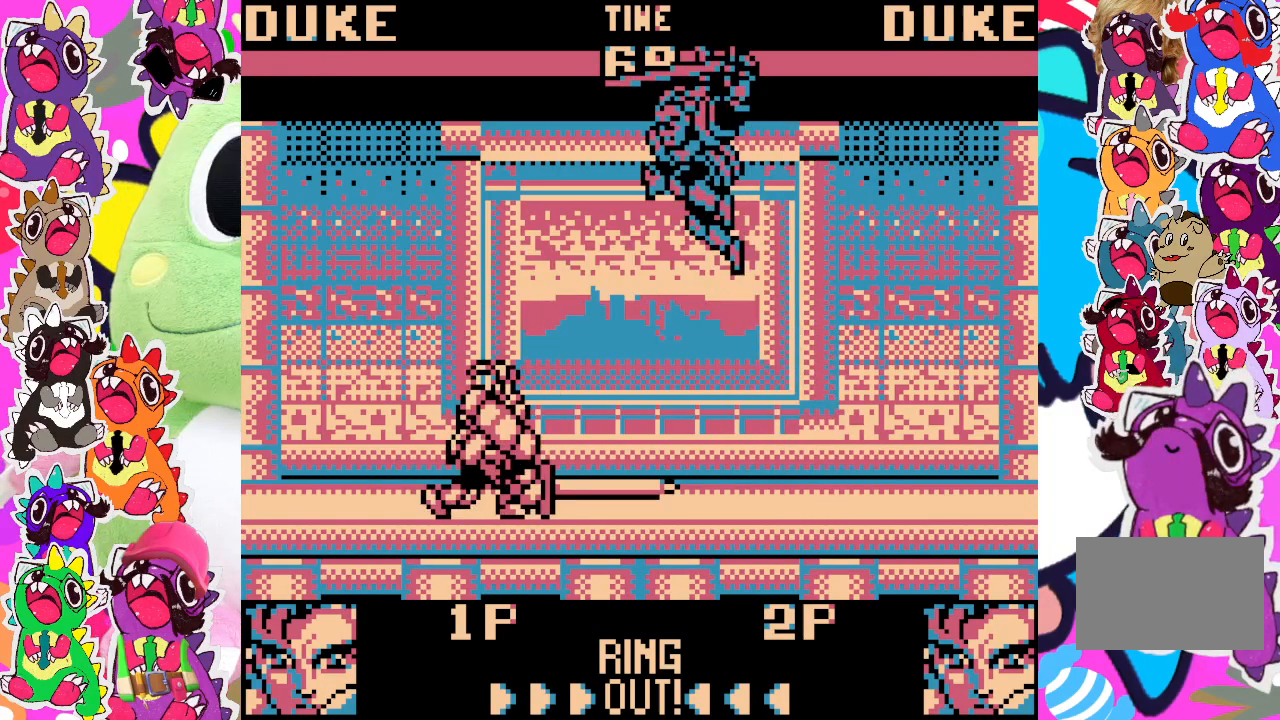
{"buttons": ["DPAD_LEFT"], "left_stick": "center", "events": [[83, "DPAD_LEFT", "down"], [283, "SQUARE", "down"], [350, "SQUARE", "up"], [417, "SQUARE", "down"], [483, "SQUARE", "up"]]}
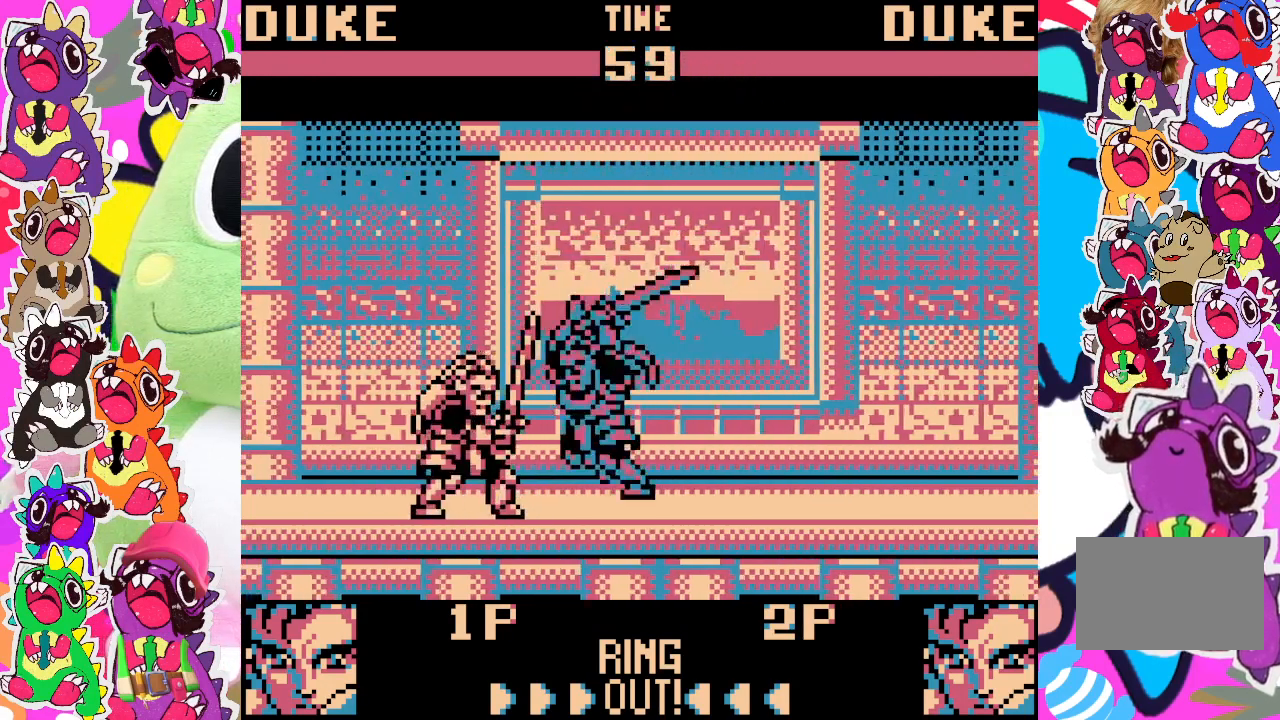
{"buttons": ["SQUARE", "DPAD_DOWN", "DPAD_LEFT"], "left_stick": "center", "events": [[33, "DPAD_DOWN", "down"], [33, "SQUARE", "down"], [100, "SQUARE", "up"], [150, "SQUARE", "down"], [217, "SQUARE", "up"], [267, "SQUARE", "down"], [317, "SQUARE", "up"], [367, "SQUARE", "down"]]}
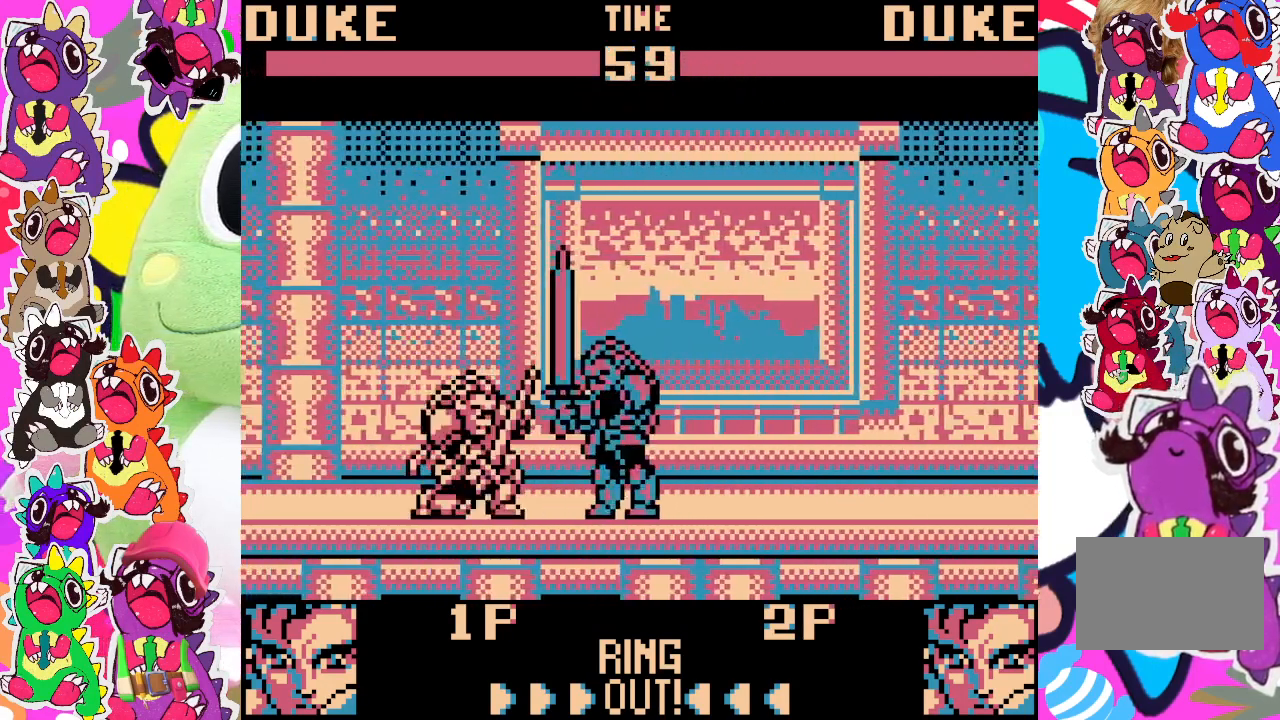
{"buttons": ["DPAD_DOWN", "DPAD_LEFT"], "left_stick": "center", "events": [[50, "SQUARE", "up"], [100, "SQUARE", "down"], [267, "SQUARE", "up"], [283, "SQUARE", "down"], [400, "SQUARE", "up"], [417, "SQUARE", "down"], [500, "SQUARE", "up"]]}
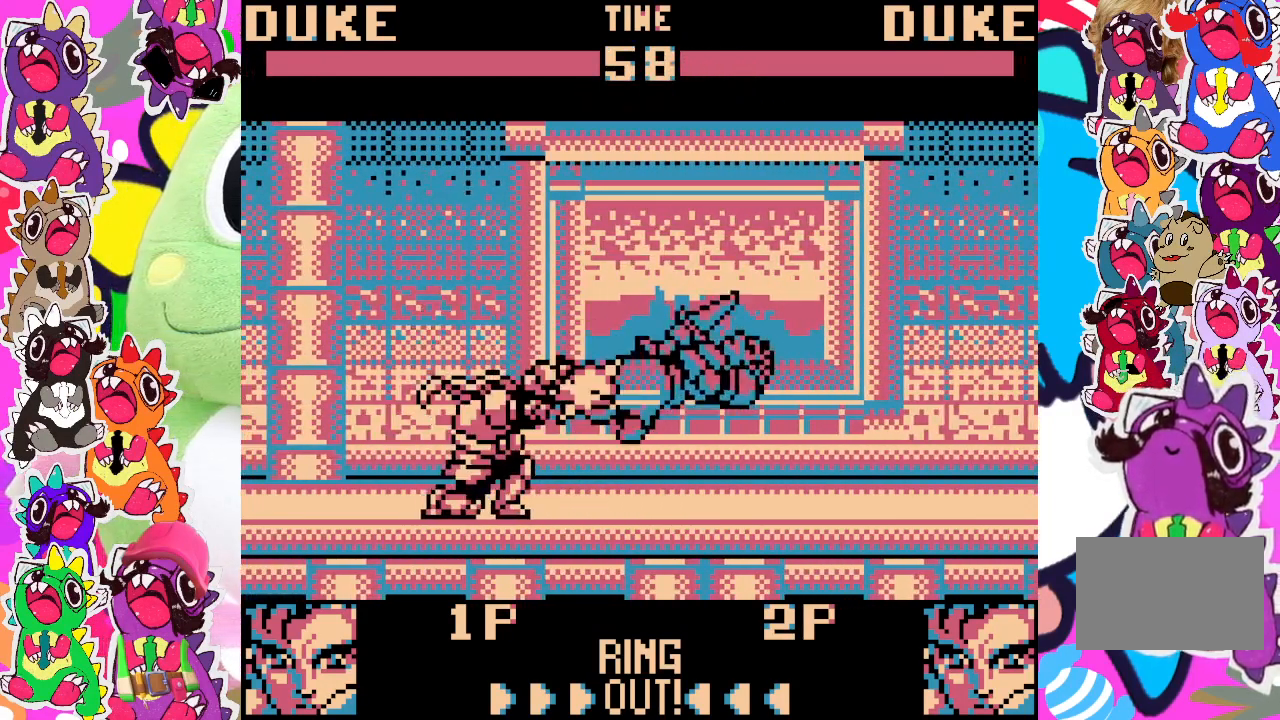
{"buttons": [], "left_stick": "center", "events": [[67, "SQUARE", "down"], [100, "SQUARE", "up"], [167, "SQUARE", "down"], [233, "SQUARE", "up"], [300, "DPAD_LEFT", "up"], [333, "DPAD_DOWN", "up"]]}
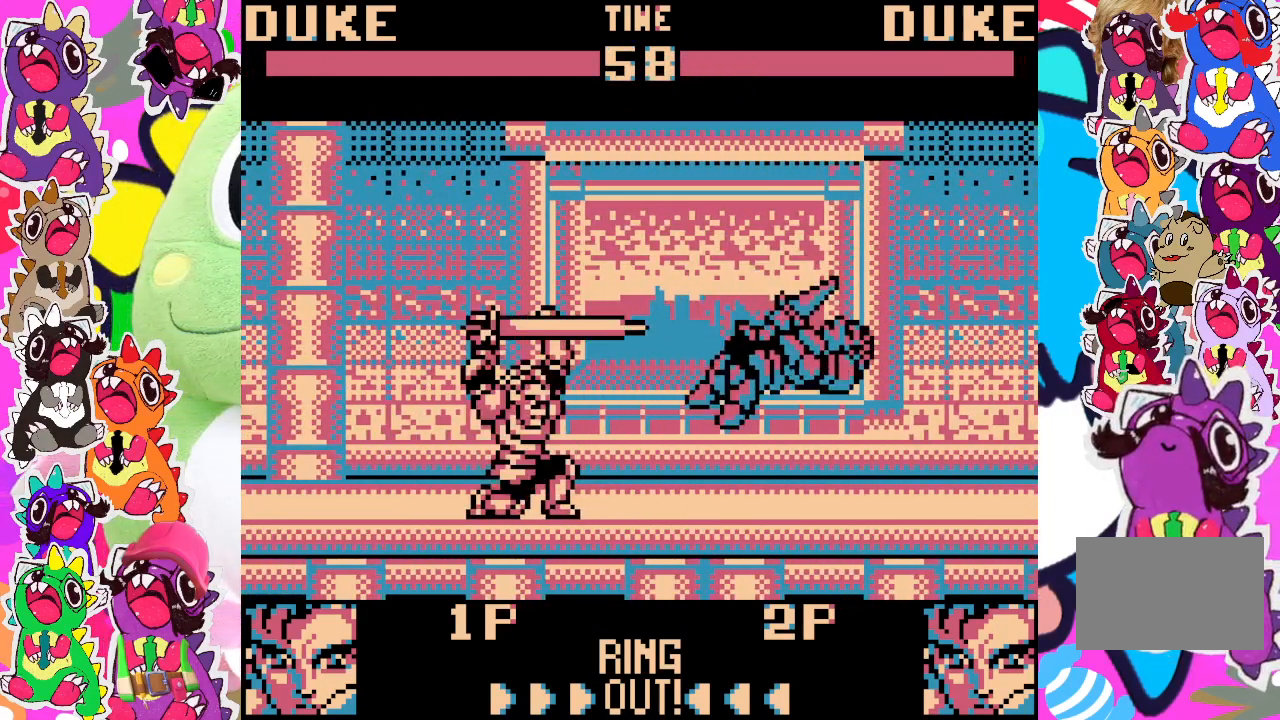
{"buttons": [], "left_stick": "center", "events": [[133, "DPAD_LEFT", "down"], [183, "DPAD_LEFT", "up"], [300, "DPAD_RIGHT", "down"], [350, "DPAD_DOWN", "down"], [400, "DPAD_RIGHT", "up"], [483, "DPAD_DOWN", "up"]]}
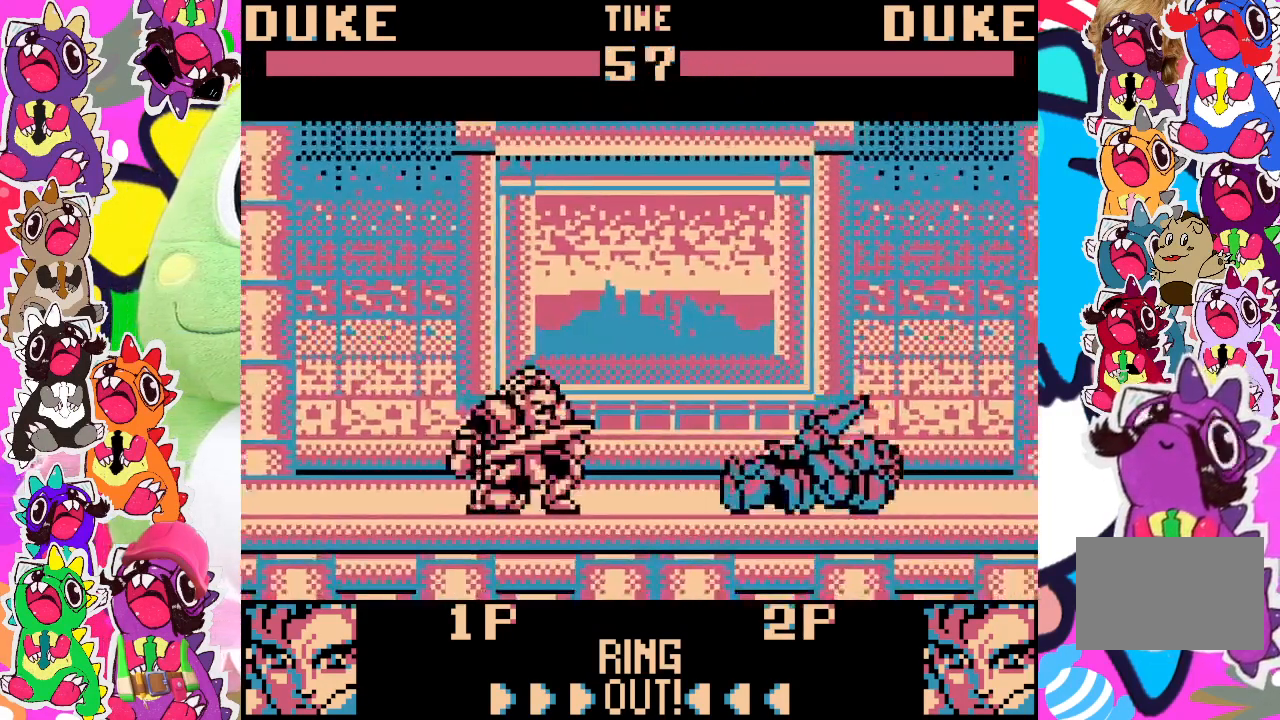
{"buttons": [], "left_stick": "center", "events": [[17, "SQUARE", "down"], [167, "SQUARE", "up"]]}
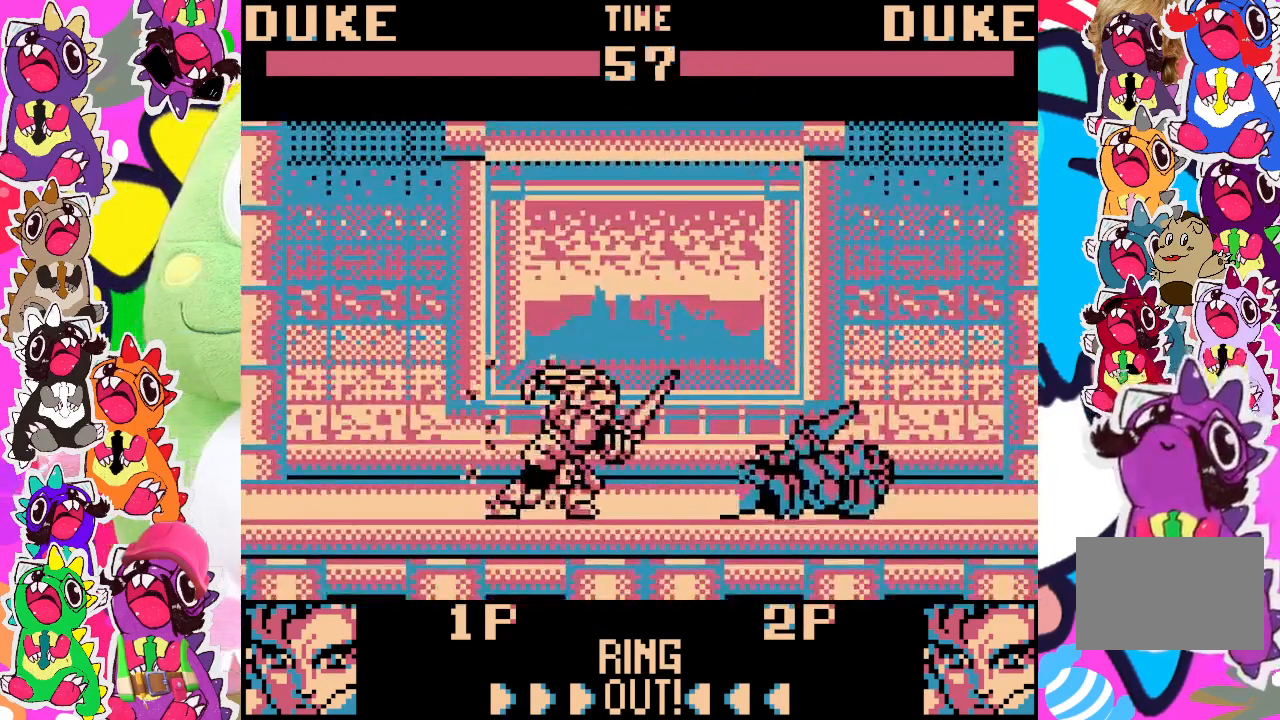
{"buttons": [], "left_stick": "center", "events": []}
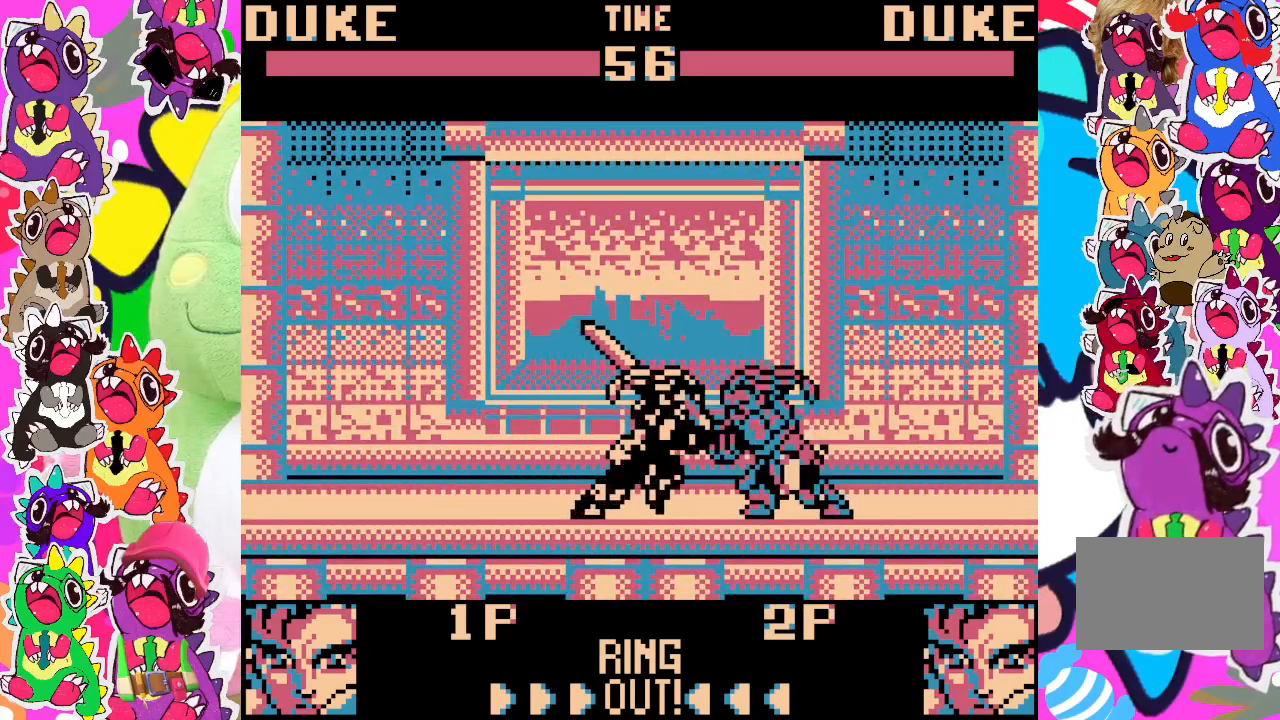
{"buttons": ["DPAD_LEFT"], "left_stick": "center", "events": [[100, "SQUARE", "down"], [200, "SQUARE", "up"], [250, "DPAD_LEFT", "down"], [283, "SQUARE", "down"], [350, "SQUARE", "up"], [400, "SQUARE", "down"], [450, "SQUARE", "up"]]}
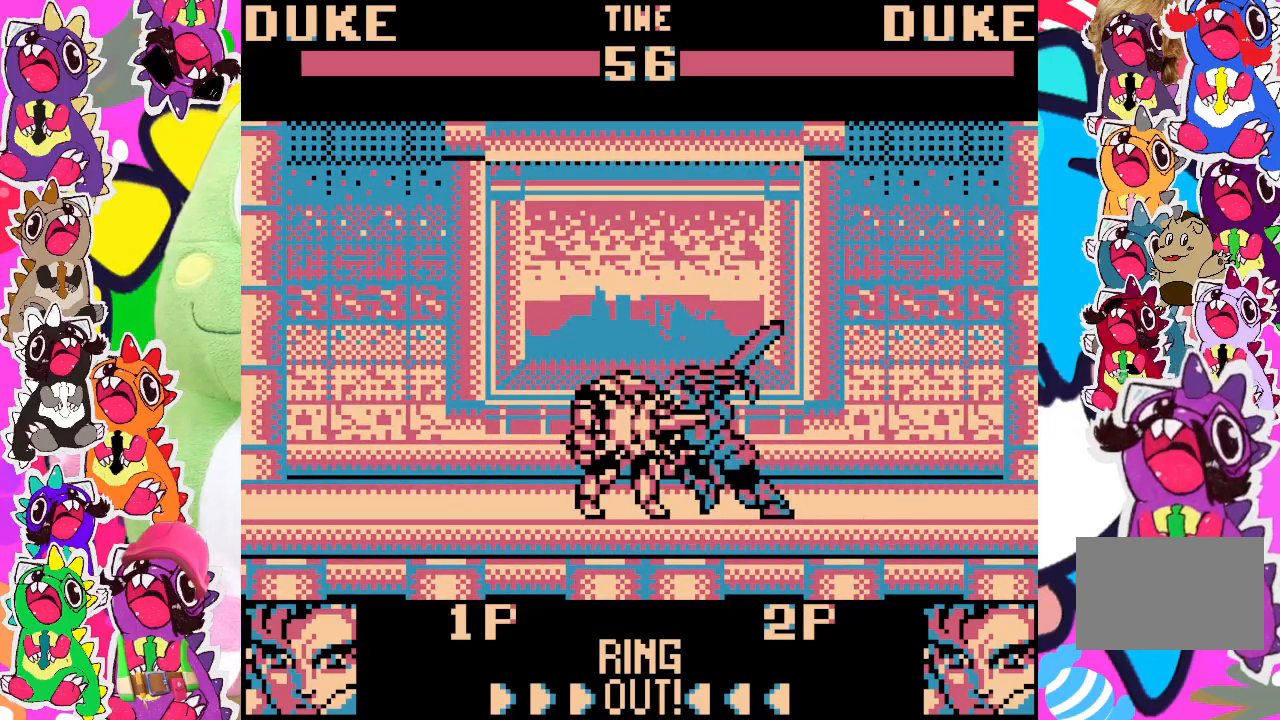
{"buttons": ["DPAD_LEFT"], "left_stick": "center", "events": [[17, "SQUARE", "down"], [67, "SQUARE", "up"], [117, "SQUARE", "down"], [200, "SQUARE", "up"], [217, "SQUARE", "down"], [300, "SQUARE", "up"], [383, "SQUARE", "down"], [433, "SQUARE", "up"]]}
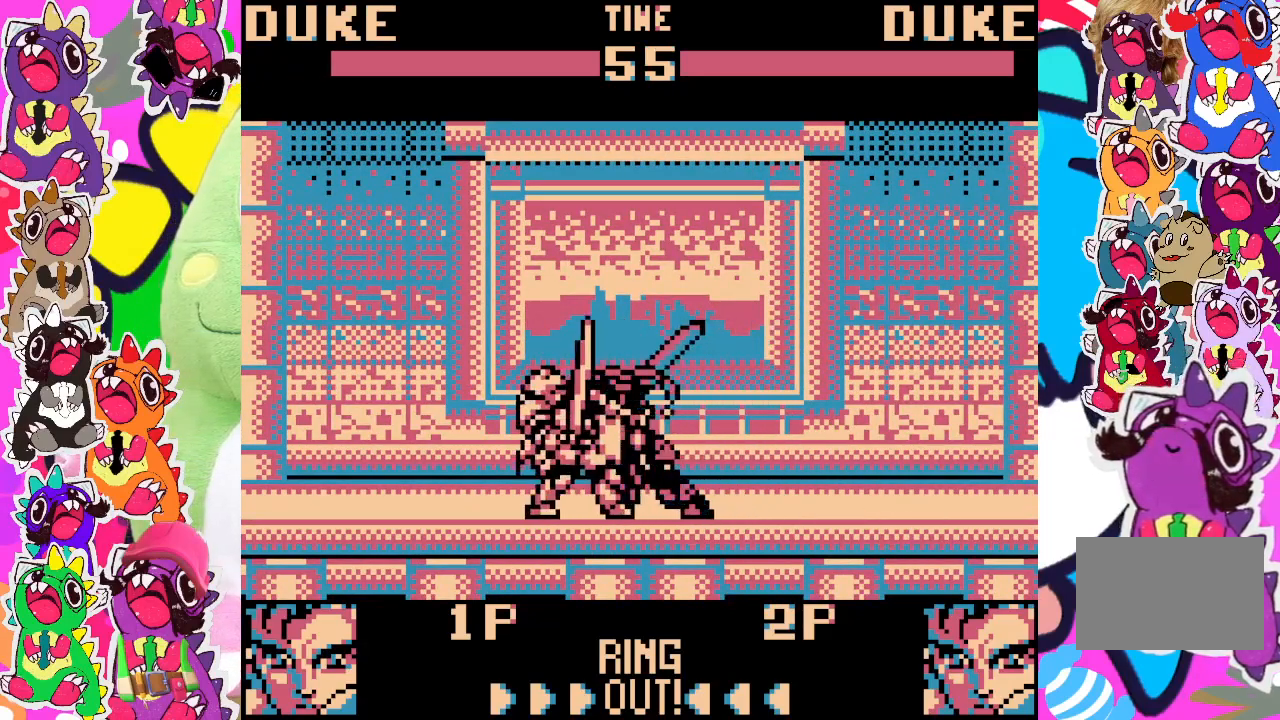
{"buttons": ["SQUARE", "DPAD_LEFT"], "left_stick": "center", "events": [[17, "SQUARE", "down"], [83, "SQUARE", "up"], [233, "SQUARE", "down"], [300, "SQUARE", "up"], [333, "SQUARE", "down"]]}
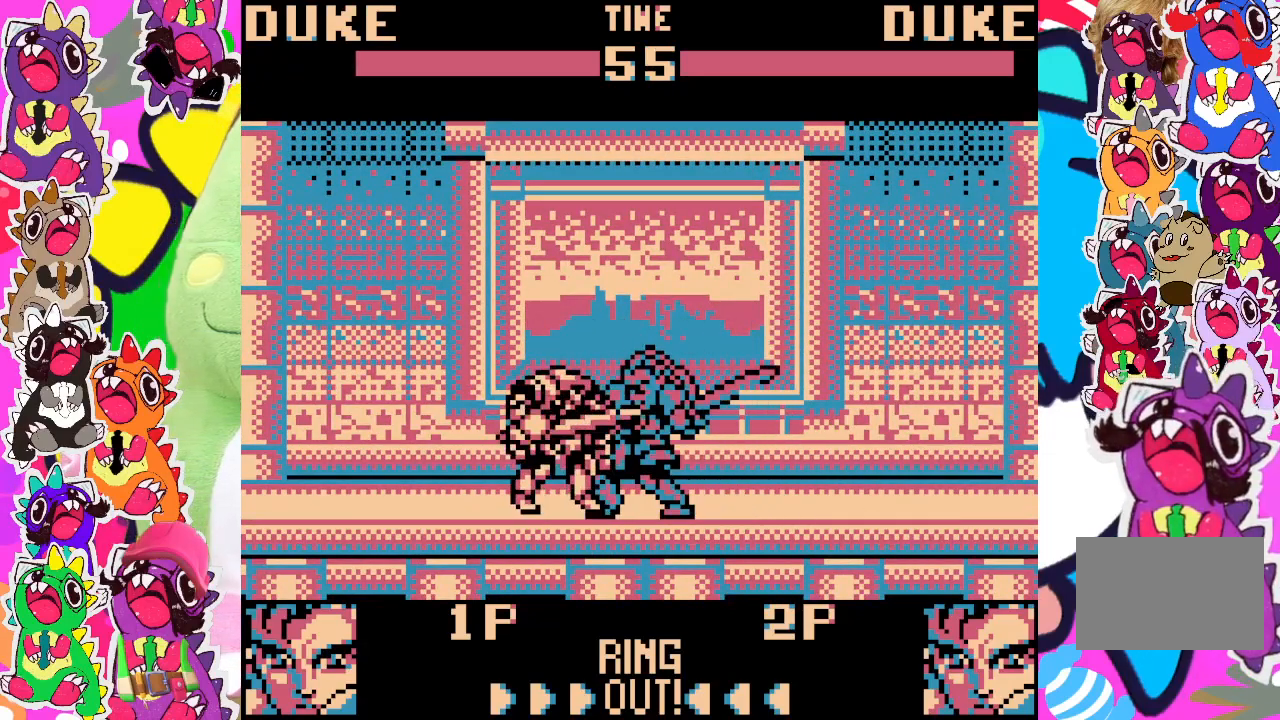
{"buttons": ["SQUARE", "DPAD_LEFT"], "left_stick": "center", "events": [[17, "SQUARE", "up"], [217, "SQUARE", "down"], [333, "SQUARE", "up"], [383, "SQUARE", "down"], [483, "SQUARE", "up"], [500, "SQUARE", "down"]]}
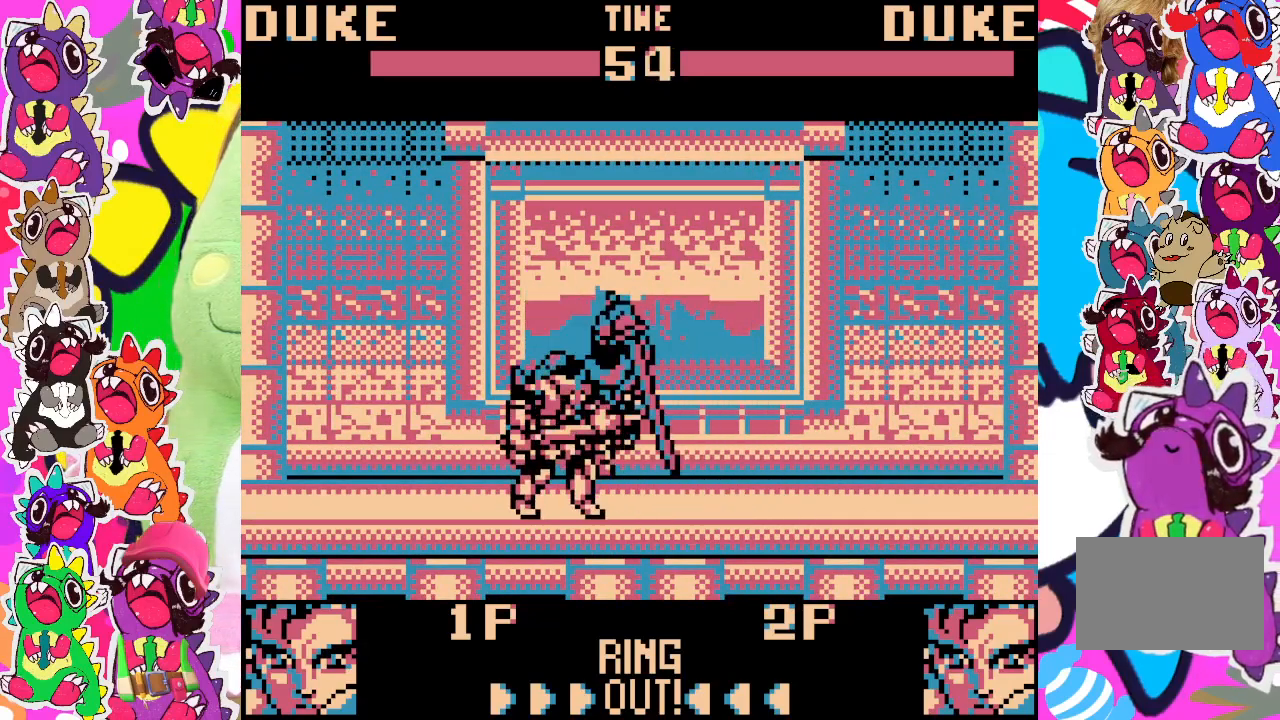
{"buttons": ["SQUARE", "DPAD_LEFT"], "left_stick": "center", "events": [[100, "SQUARE", "up"], [183, "SQUARE", "down"], [233, "SQUARE", "up"], [317, "SQUARE", "down"], [400, "SQUARE", "up"], [467, "SQUARE", "down"]]}
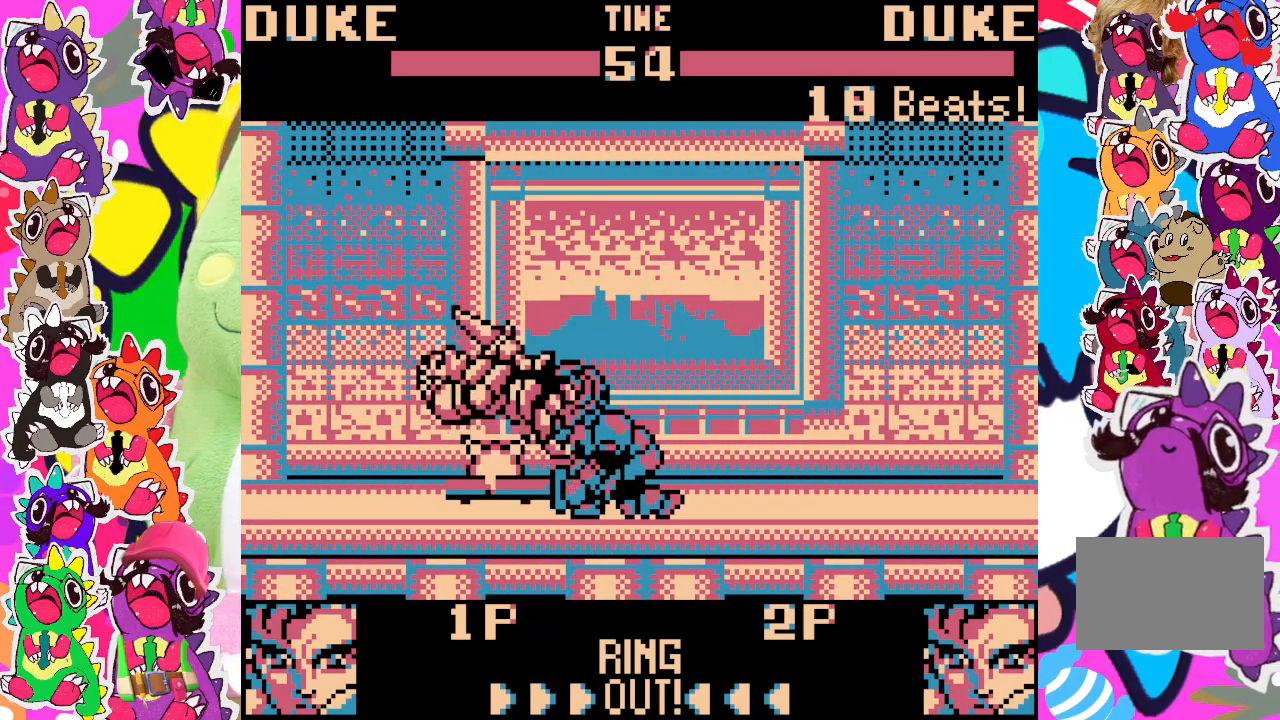
{"buttons": [], "left_stick": "center", "events": [[33, "SQUARE", "up"], [117, "SQUARE", "down"], [167, "SQUARE", "up"], [233, "SQUARE", "down"], [300, "SQUARE", "up"], [383, "DPAD_LEFT", "up"], [383, "SQUARE", "down"], [450, "SQUARE", "up"]]}
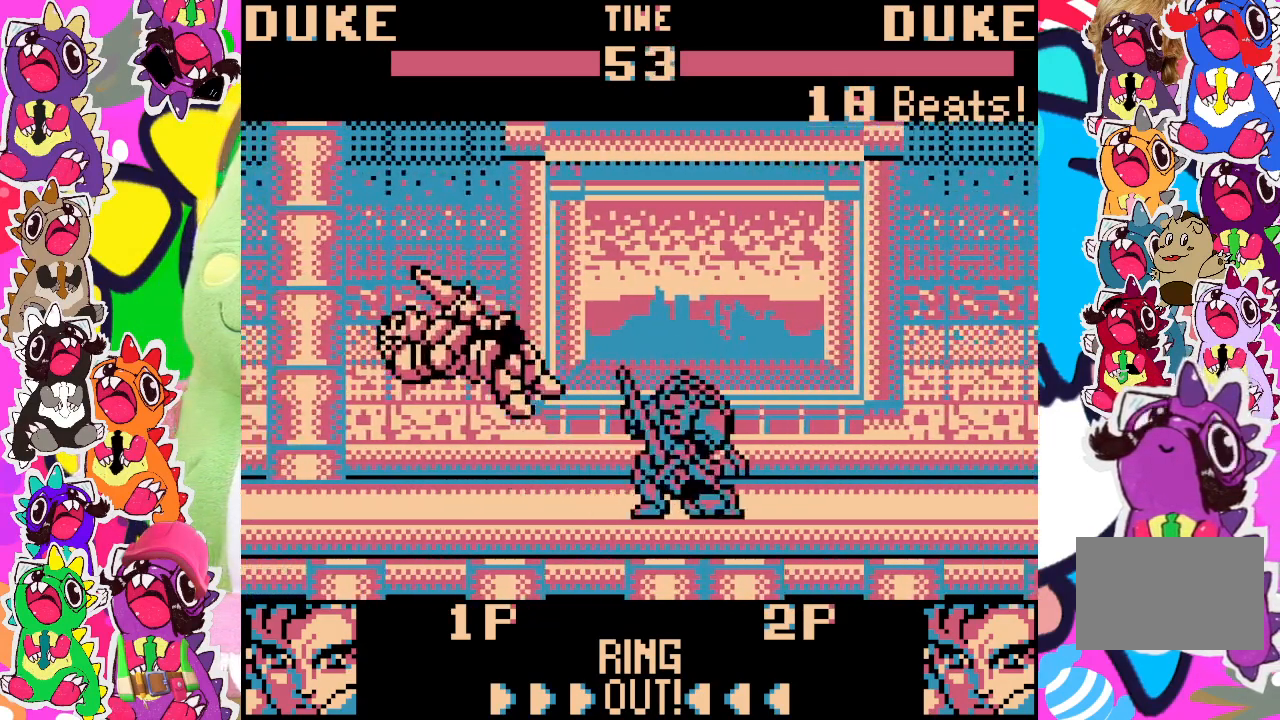
{"buttons": ["SQUARE"], "left_stick": "center", "events": [[50, "SQUARE", "down"], [83, "SQUARE", "up"], [167, "SQUARE", "down"], [217, "SQUARE", "up"], [317, "SQUARE", "down"], [367, "SQUARE", "up"], [417, "SQUARE", "down"]]}
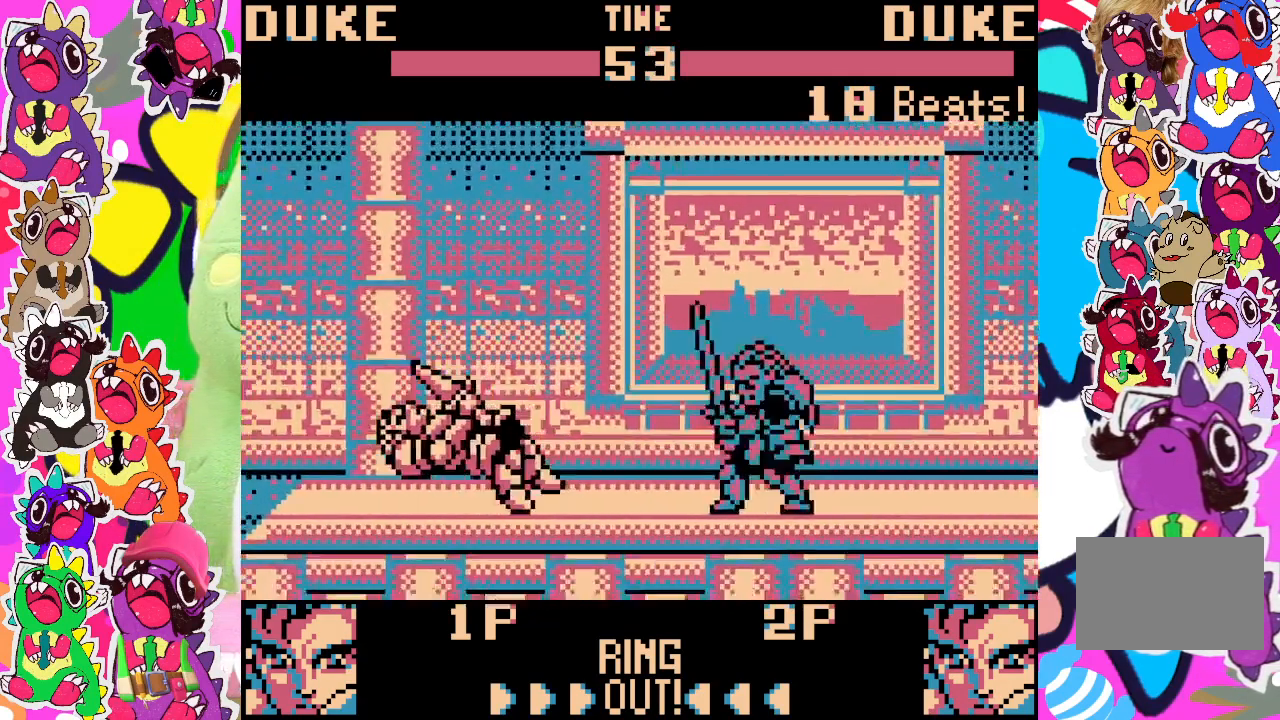
{"buttons": [], "left_stick": "center", "events": [[17, "SQUARE", "up"], [117, "SQUARE", "down"], [183, "SQUARE", "up"], [217, "DPAD_RIGHT", "down"], [333, "DPAD_UP", "down"], [483, "DPAD_RIGHT", "up"], [483, "DPAD_UP", "up"]]}
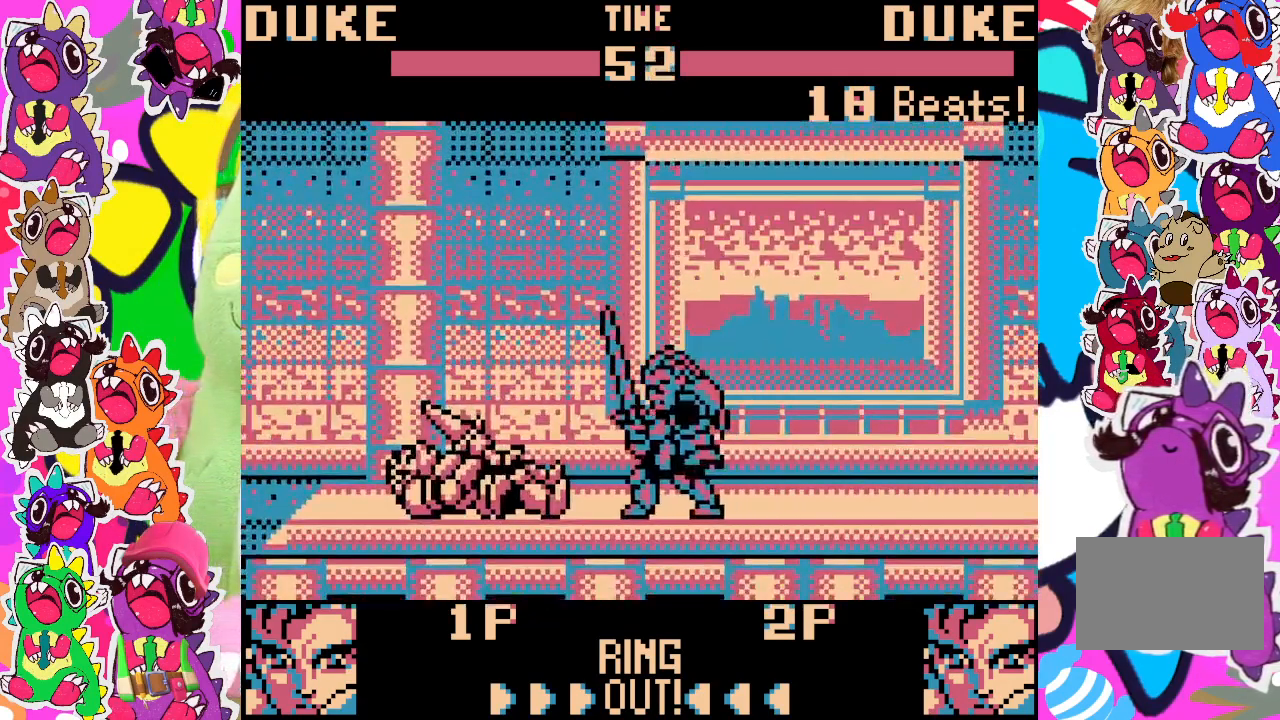
{"buttons": ["DPAD_DOWN", "DPAD_LEFT"], "left_stick": "center", "events": [[17, "SQUARE", "down"], [133, "SQUARE", "up"], [183, "DPAD_DOWN", "down"], [183, "SQUARE", "down"], [217, "DPAD_LEFT", "down"], [250, "SQUARE", "up"], [350, "SQUARE", "down"], [400, "SQUARE", "up"], [450, "SQUARE", "down"], [483, "SQUARE", "up"]]}
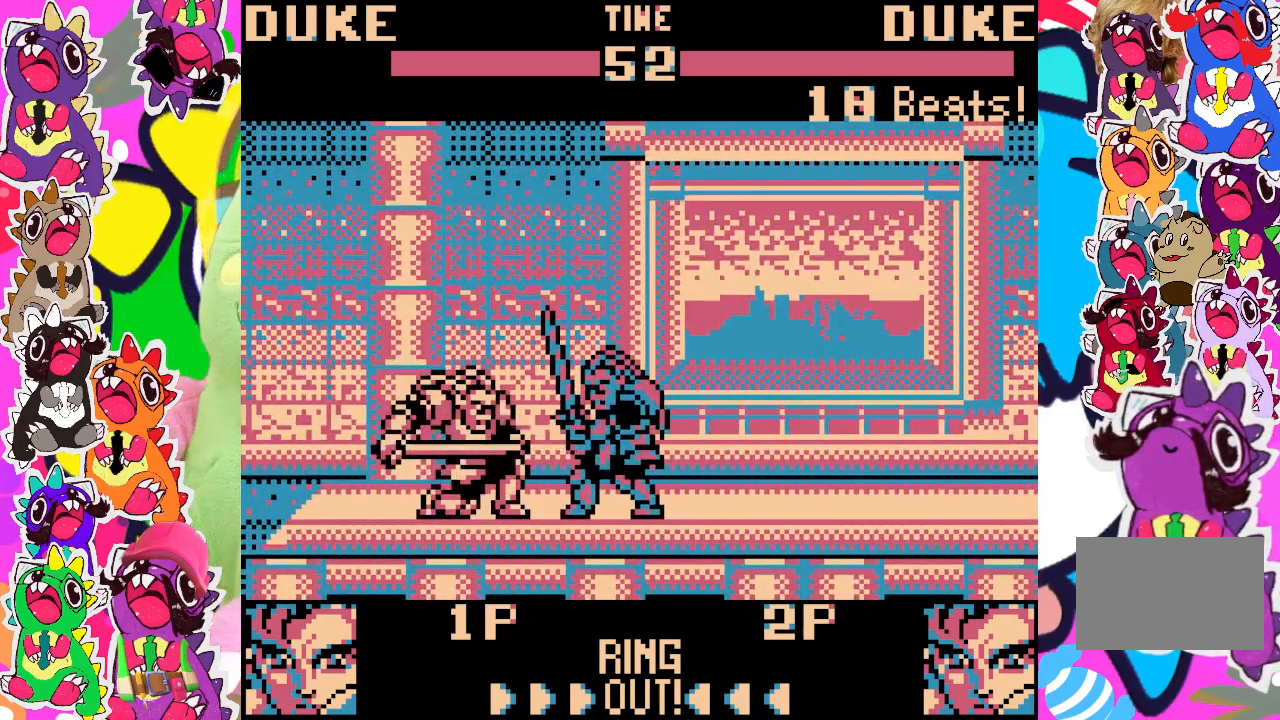
{"buttons": ["DPAD_DOWN", "DPAD_LEFT"], "left_stick": "center", "events": [[67, "SQUARE", "down"], [83, "SQUARE", "up"], [283, "SQUARE", "down"], [367, "SQUARE", "up"], [417, "SQUARE", "down"], [467, "SQUARE", "up"]]}
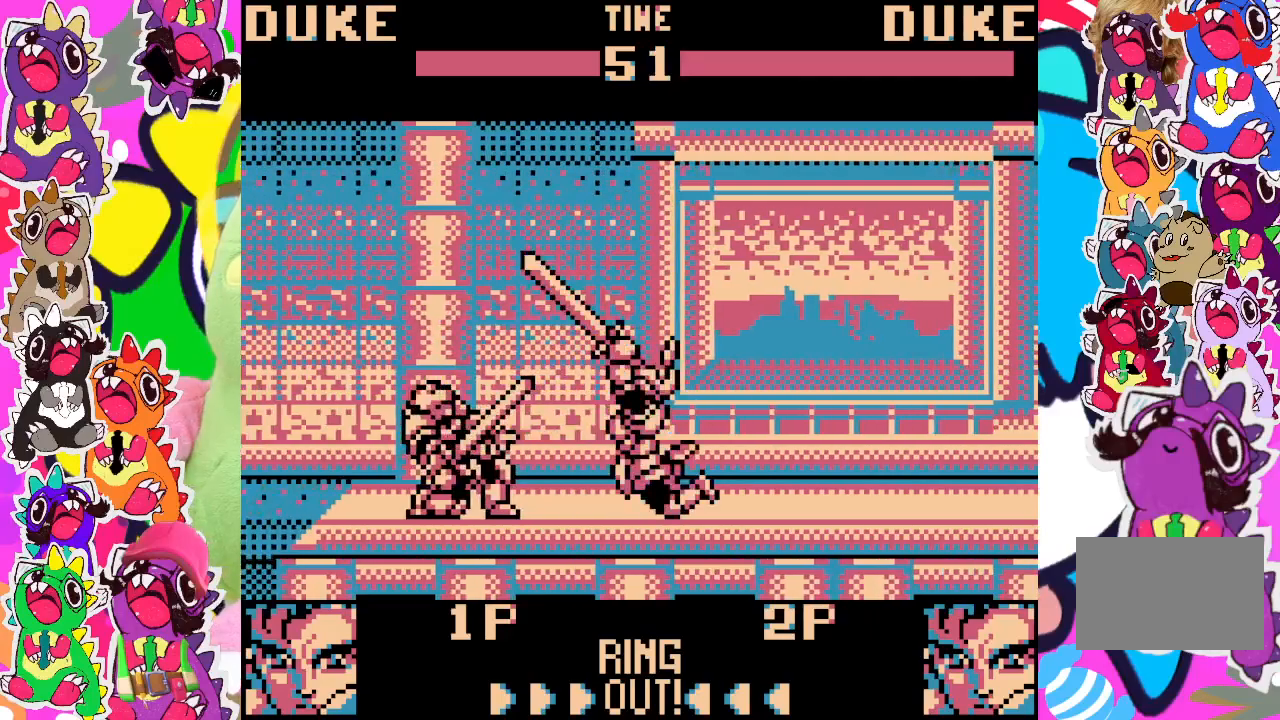
{"buttons": ["DPAD_DOWN", "DPAD_LEFT"], "left_stick": "center", "events": [[50, "SQUARE", "down"], [83, "SQUARE", "up"], [150, "SQUARE", "down"], [183, "SQUARE", "up"], [283, "SQUARE", "down"], [350, "SQUARE", "up"], [383, "SQUARE", "down"], [467, "SQUARE", "up"]]}
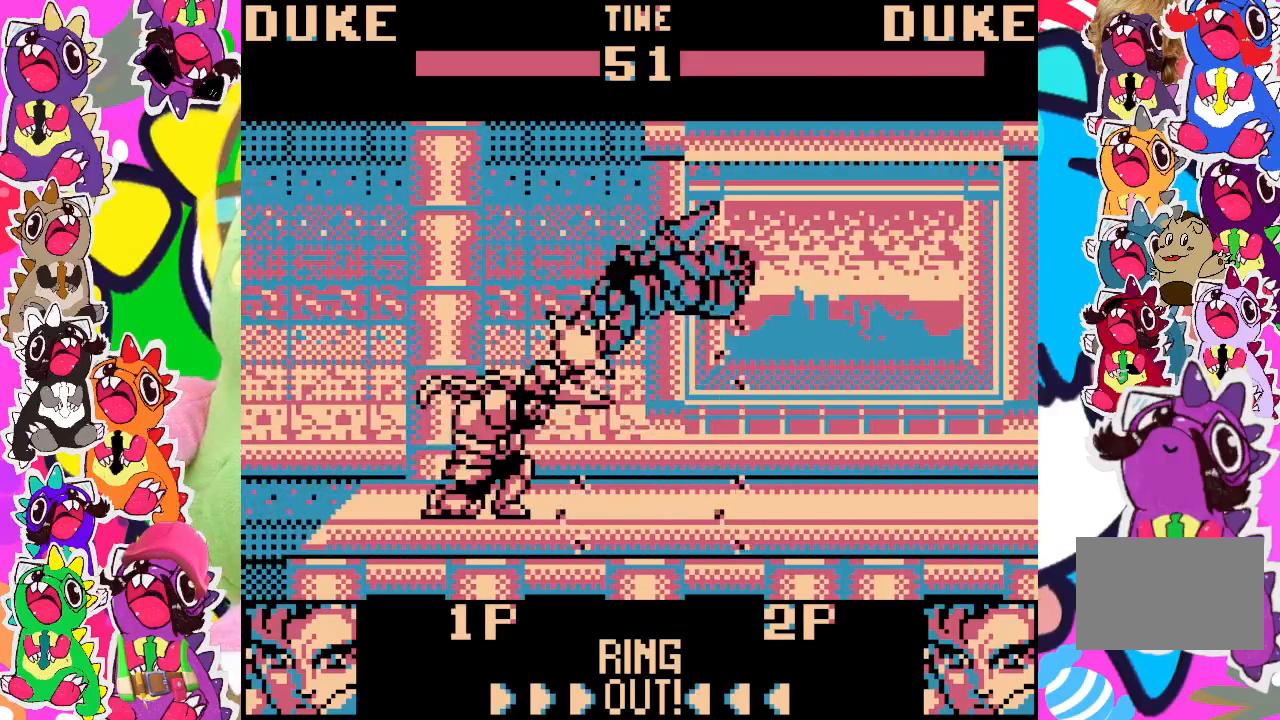
{"buttons": [], "left_stick": "center", "events": [[33, "SQUARE", "down"], [83, "SQUARE", "up"], [150, "SQUARE", "down"], [183, "SQUARE", "up"], [417, "DPAD_DOWN", "up"], [417, "DPAD_LEFT", "up"]]}
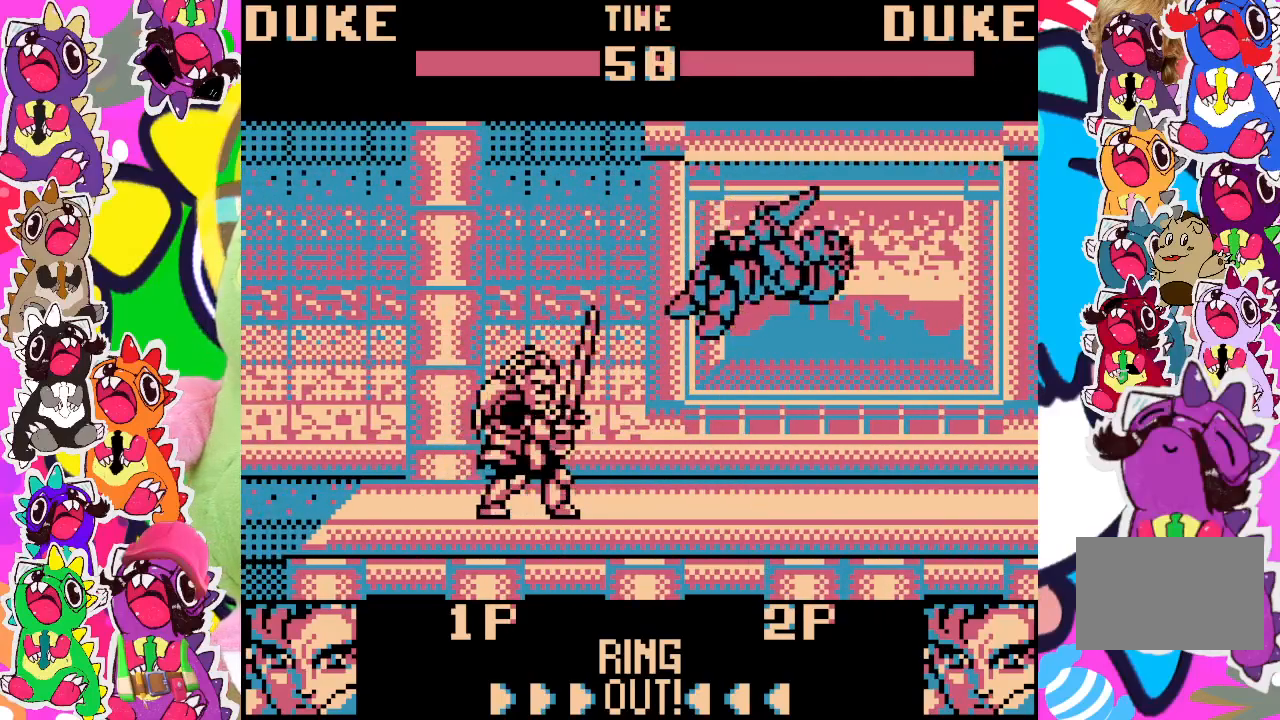
{"buttons": ["DPAD_RIGHT"], "left_stick": "center", "events": [[50, "DPAD_RIGHT", "down"]]}
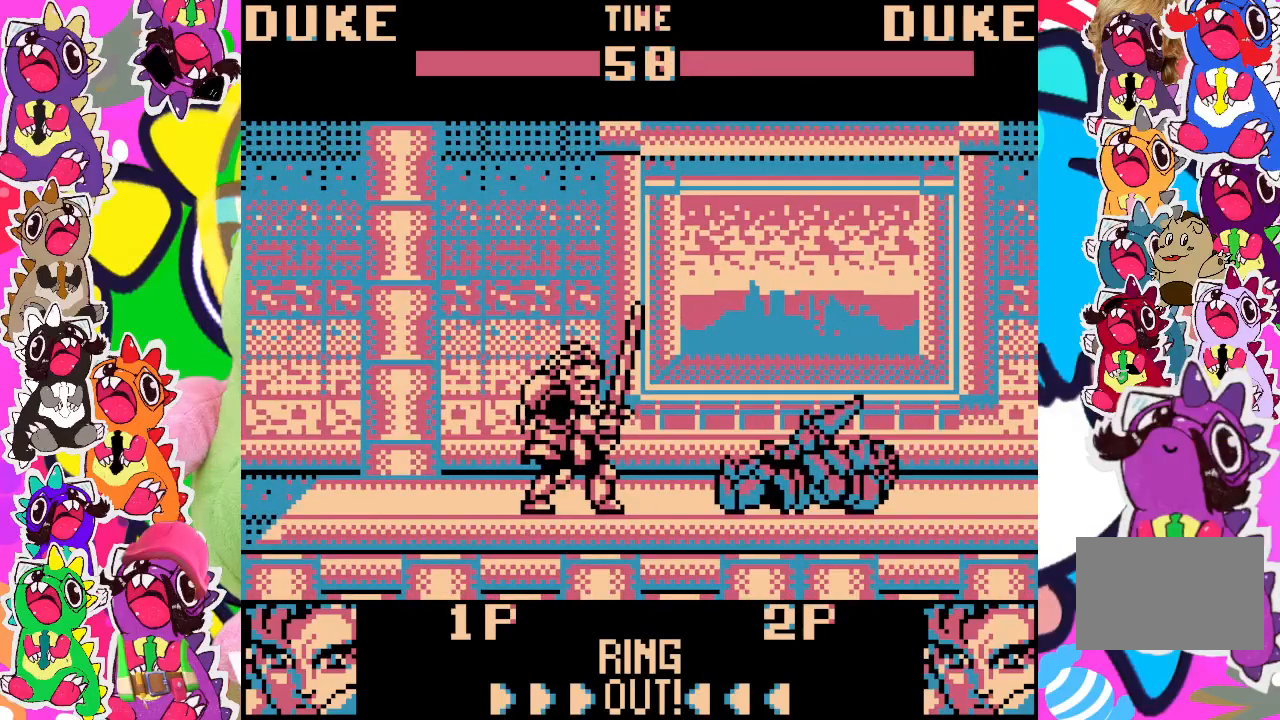
{"buttons": [], "left_stick": "center", "events": [[483, "DPAD_RIGHT", "up"]]}
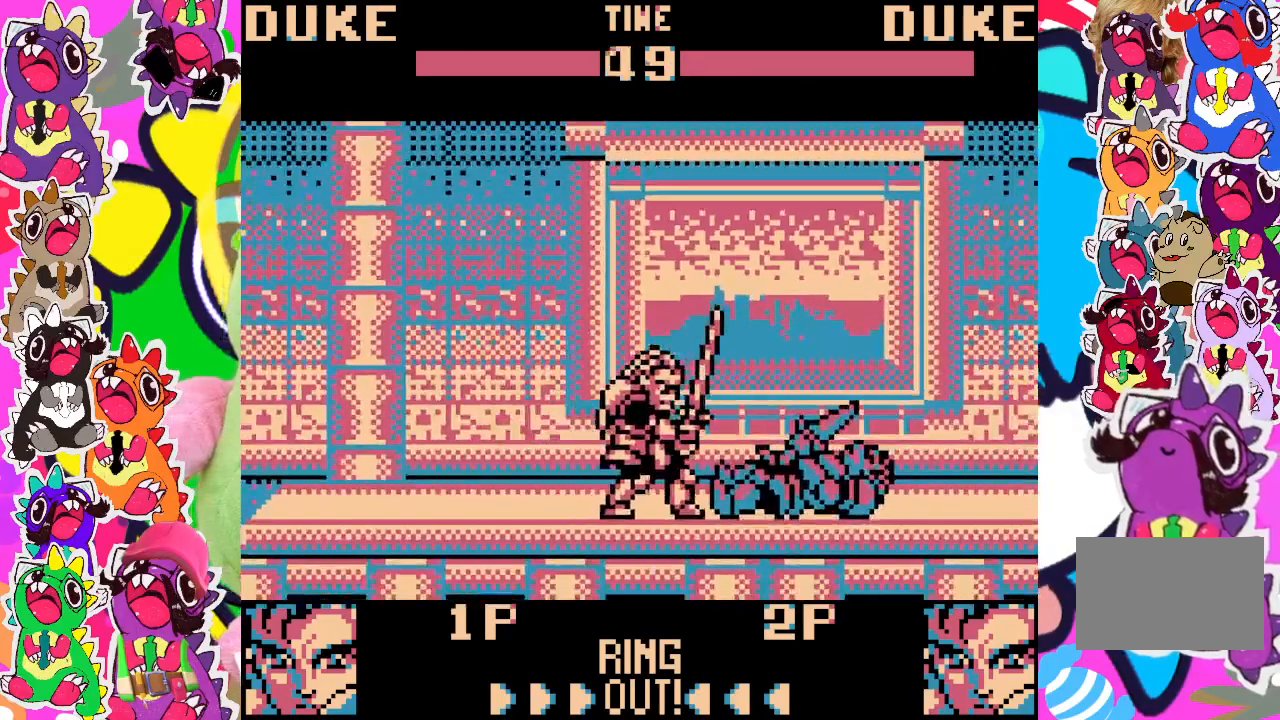
{"buttons": ["DPAD_DOWN", "DPAD_LEFT"], "left_stick": "center", "events": [[150, "DPAD_DOWN", "down"], [150, "DPAD_LEFT", "down"], [250, "SQUARE", "down"], [317, "SQUARE", "up"], [400, "SQUARE", "down"], [450, "SQUARE", "up"]]}
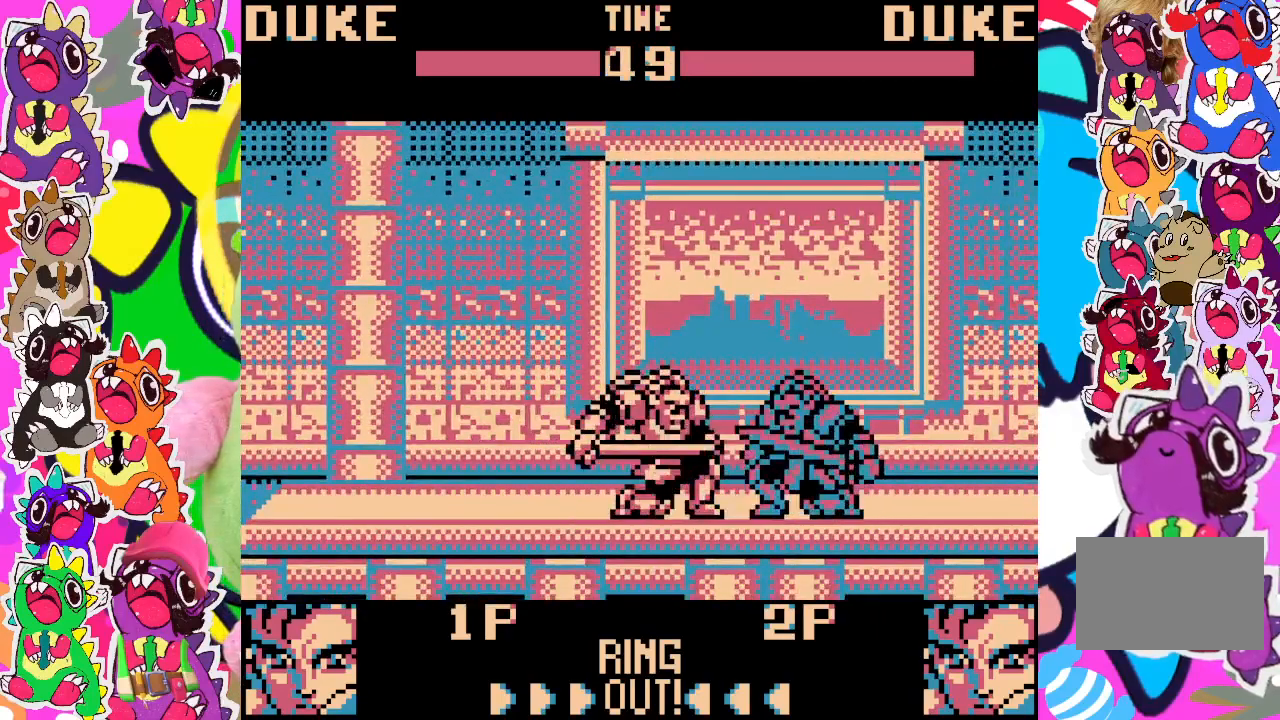
{"buttons": ["SQUARE", "DPAD_DOWN", "DPAD_LEFT"], "left_stick": "center", "events": [[50, "SQUARE", "down"], [83, "SQUARE", "up"], [150, "SQUARE", "down"], [217, "SQUARE", "up"], [283, "SQUARE", "down"], [317, "SQUARE", "up"], [383, "SQUARE", "down"], [417, "SQUARE", "up"], [483, "SQUARE", "down"]]}
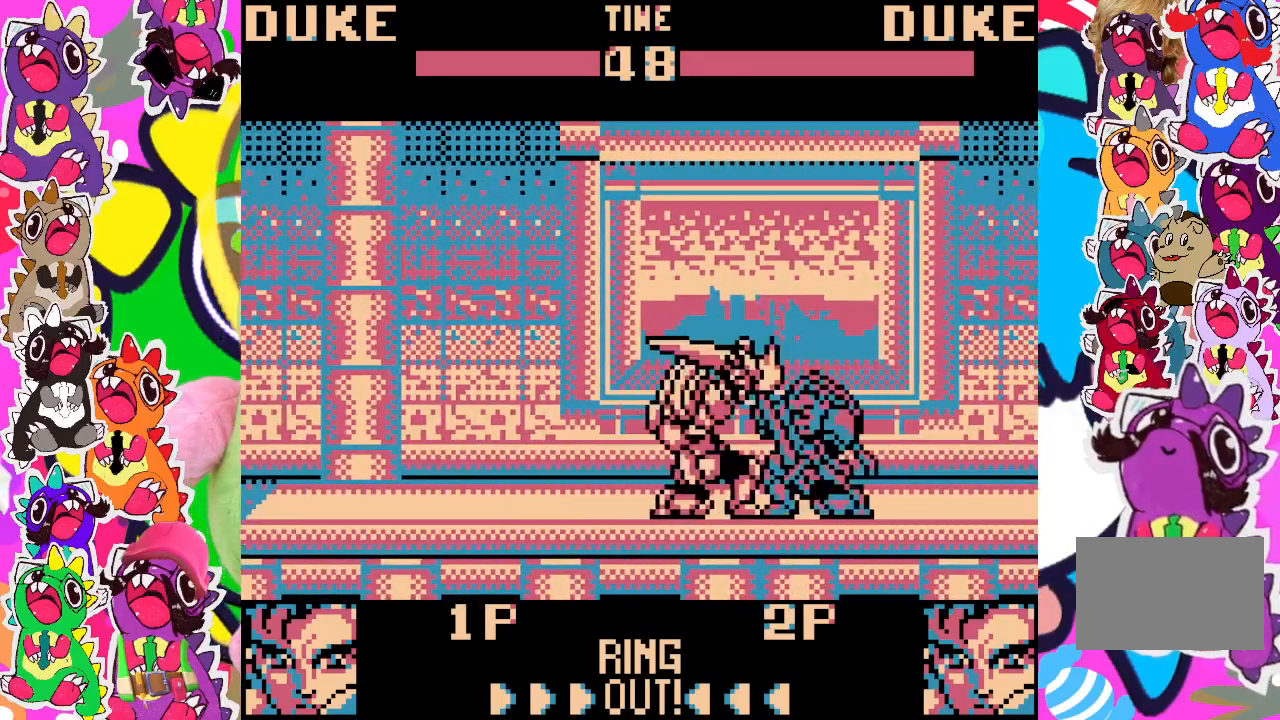
{"buttons": ["DPAD_DOWN", "DPAD_LEFT"], "left_stick": "center", "events": [[50, "SQUARE", "up"], [100, "SQUARE", "down"], [150, "SQUARE", "up"], [250, "SQUARE", "down"], [283, "SQUARE", "up"], [350, "SQUARE", "down"], [417, "SQUARE", "up"]]}
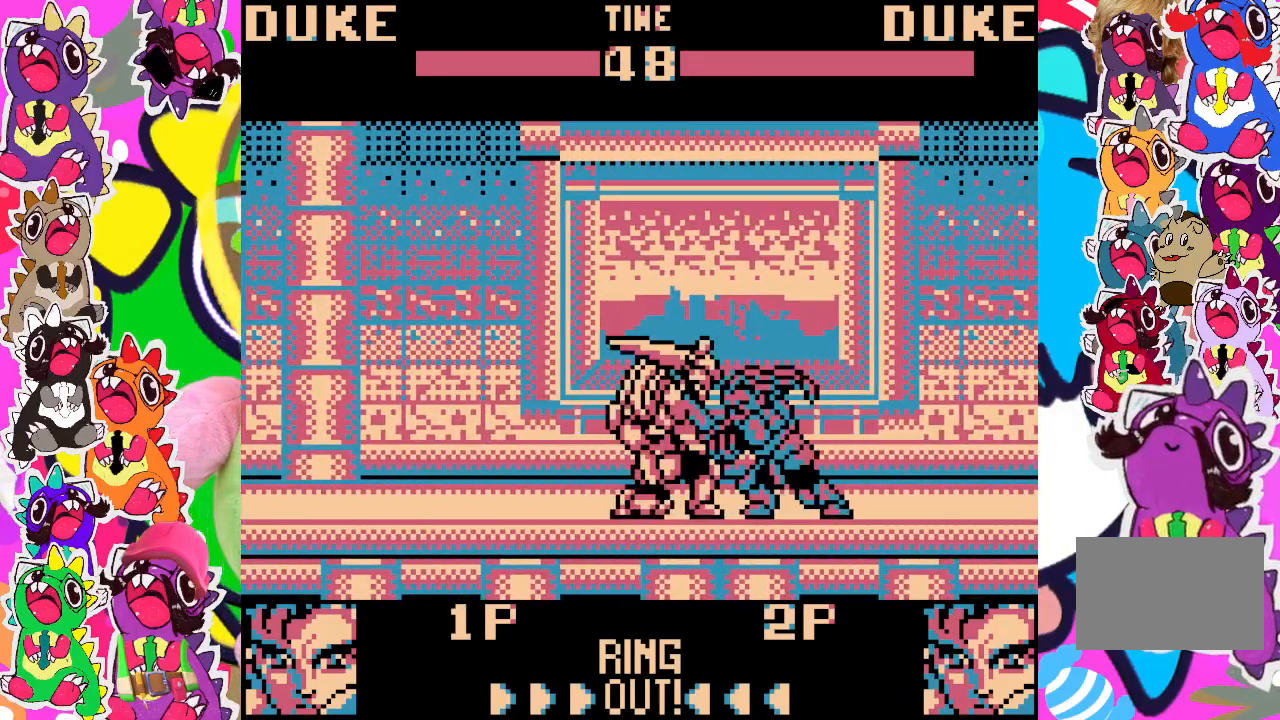
{"buttons": ["DPAD_DOWN", "DPAD_LEFT"], "left_stick": "center", "events": [[83, "SQUARE", "down"], [117, "SQUARE", "up"], [183, "SQUARE", "down"], [250, "SQUARE", "up"], [283, "SQUARE", "down"], [350, "SQUARE", "up"], [450, "SQUARE", "down"], [483, "SQUARE", "up"]]}